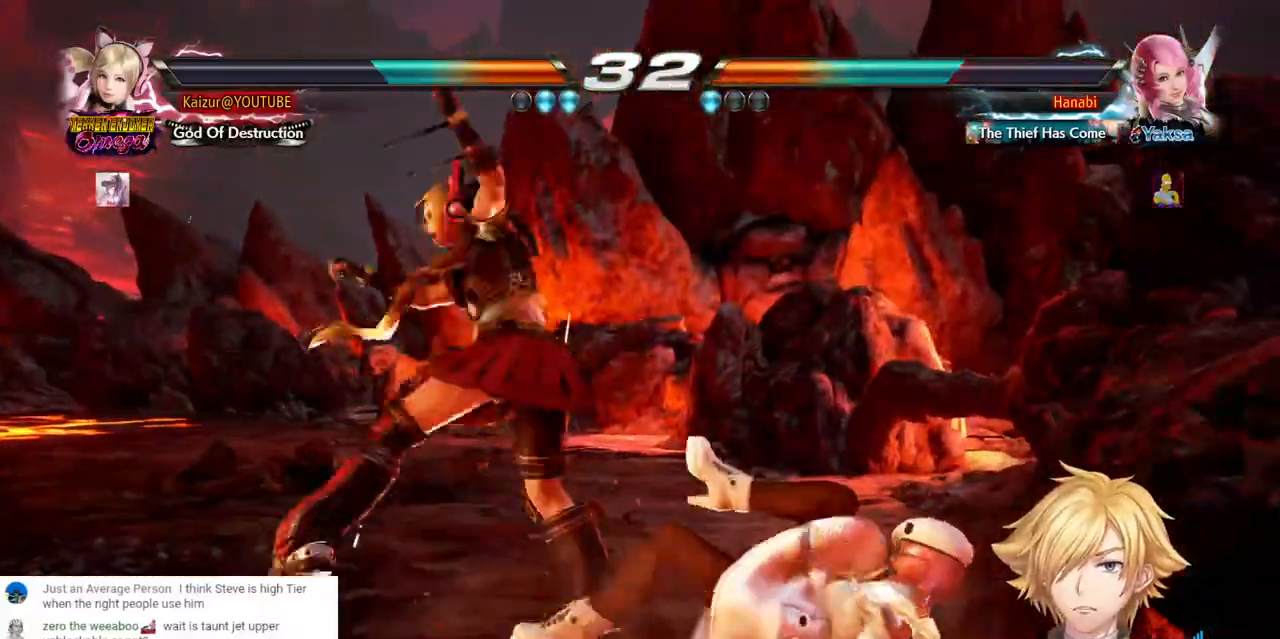
Gameplay with a controller (PlayStation layout); each line is a JSON object with the inputs held at the frame after it. "events" lists button and stick changes between this image and that frame as [ms after this image, input, new state], when the widget could be followed in between. Not read: CIRCLE DPAD_DOWN DPAD_UP L3 R3 SQUARE.
{"buttons": [], "left_stick": "center", "right_stick": "center", "events": [[133, "CROSS", "up"], [167, "DPAD_RIGHT", "up"]]}
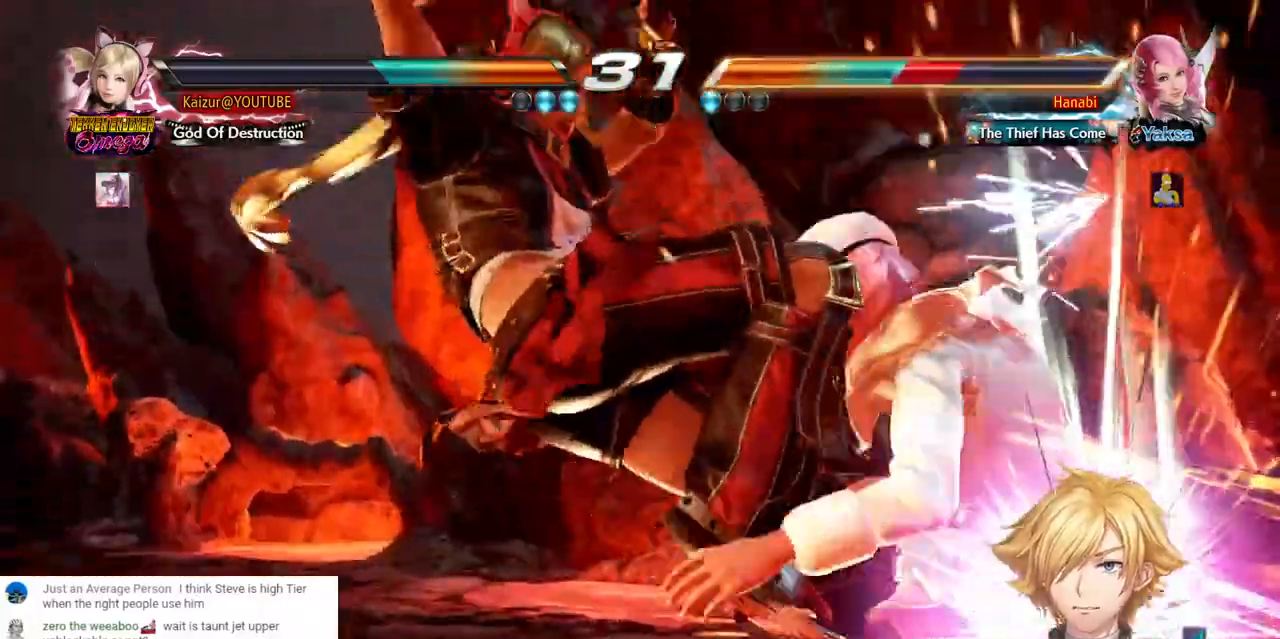
{"buttons": ["DPAD_LEFT"], "left_stick": "center", "right_stick": "center", "events": [[483, "DPAD_LEFT", "down"]]}
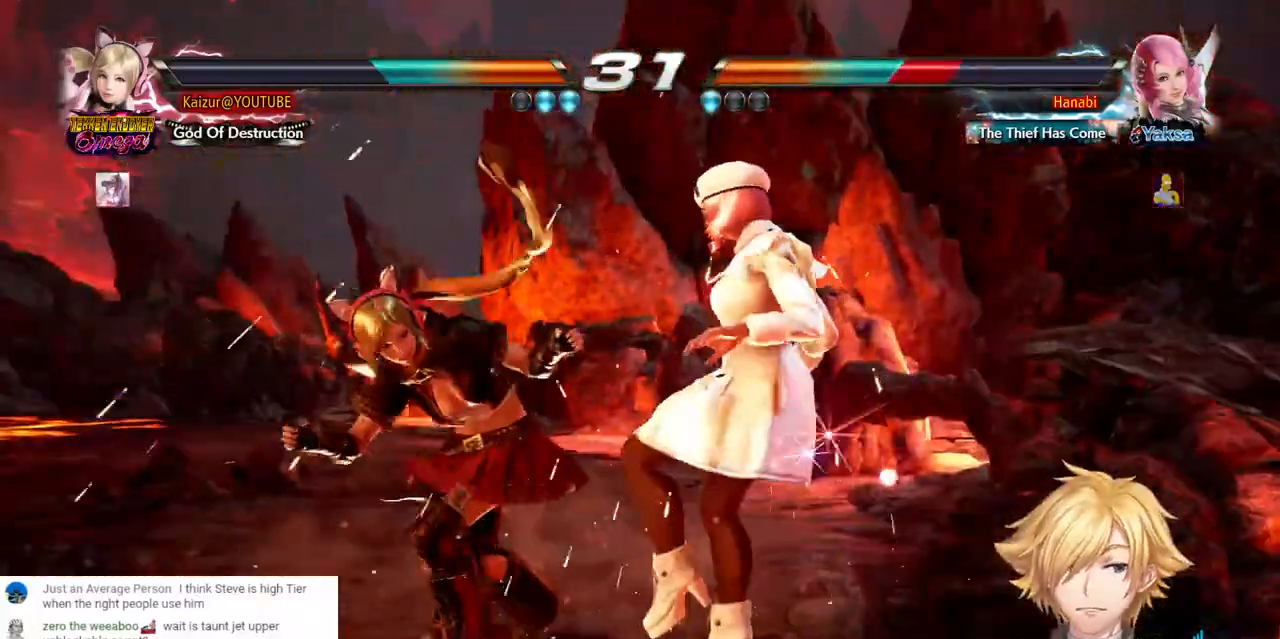
{"buttons": [], "left_stick": "center", "right_stick": "center", "events": [[50, "DPAD_LEFT", "up"], [100, "DPAD_LEFT", "down"], [200, "DPAD_LEFT", "up"], [333, "DPAD_RIGHT", "down"], [383, "CROSS", "down"], [500, "CROSS", "up"], [500, "DPAD_RIGHT", "up"]]}
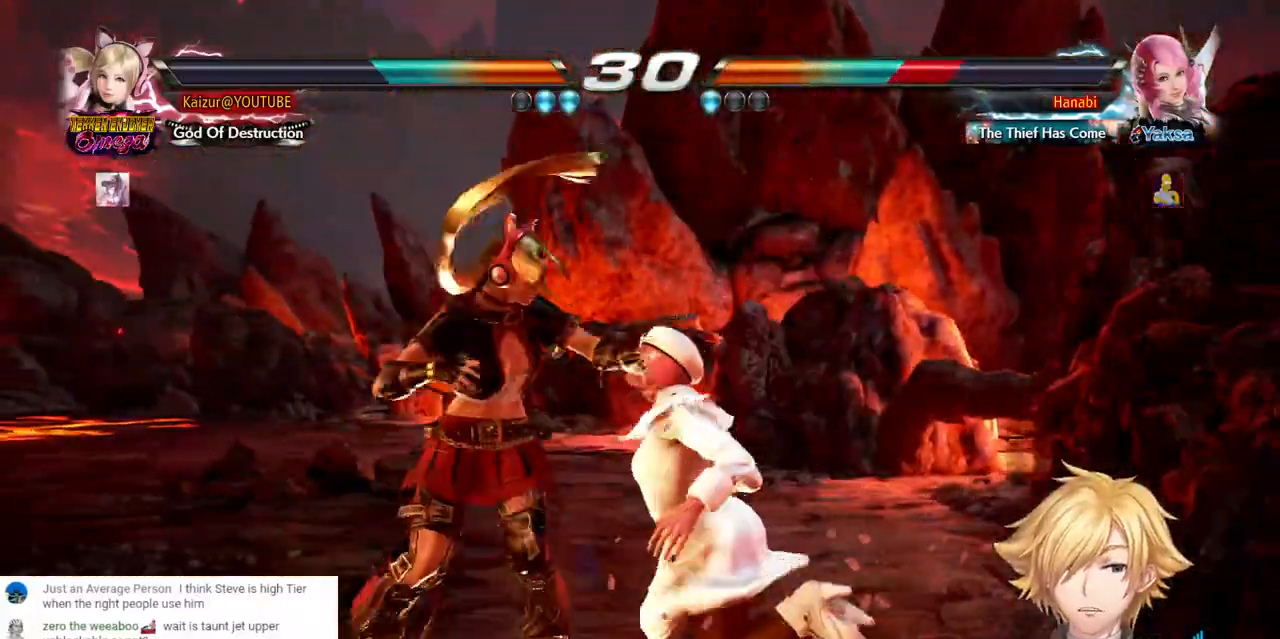
{"buttons": [], "left_stick": "center", "right_stick": "center", "events": []}
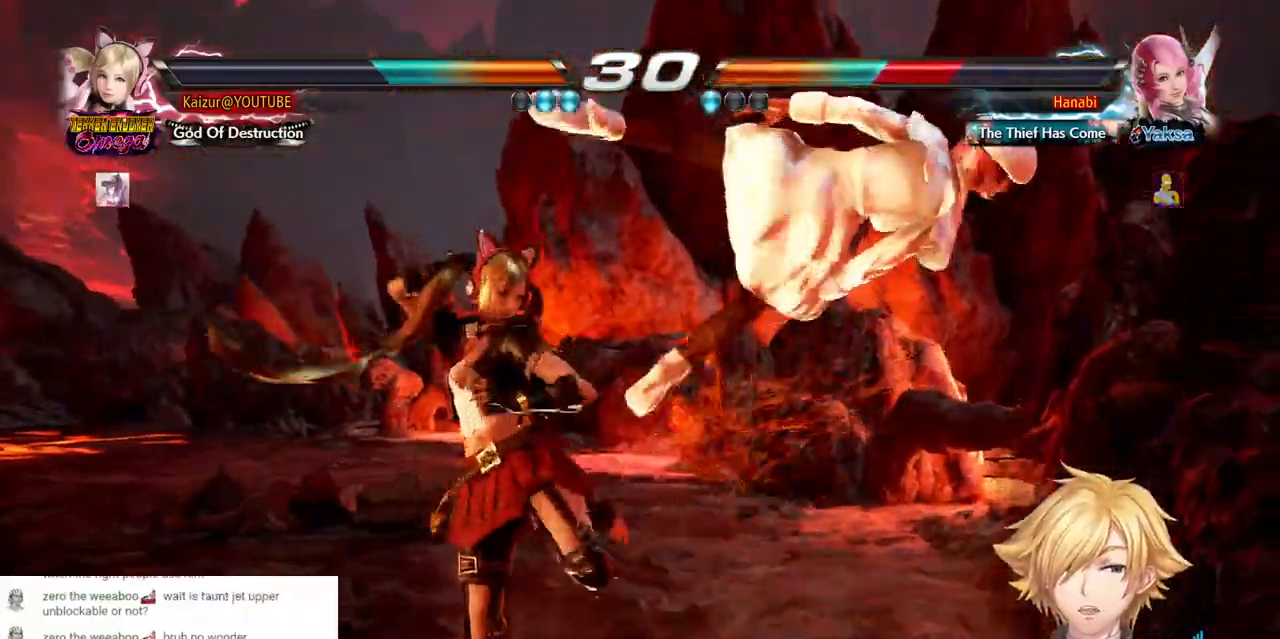
{"buttons": ["DPAD_RIGHT"], "left_stick": "center", "right_stick": "center", "events": [[367, "DPAD_RIGHT", "down"]]}
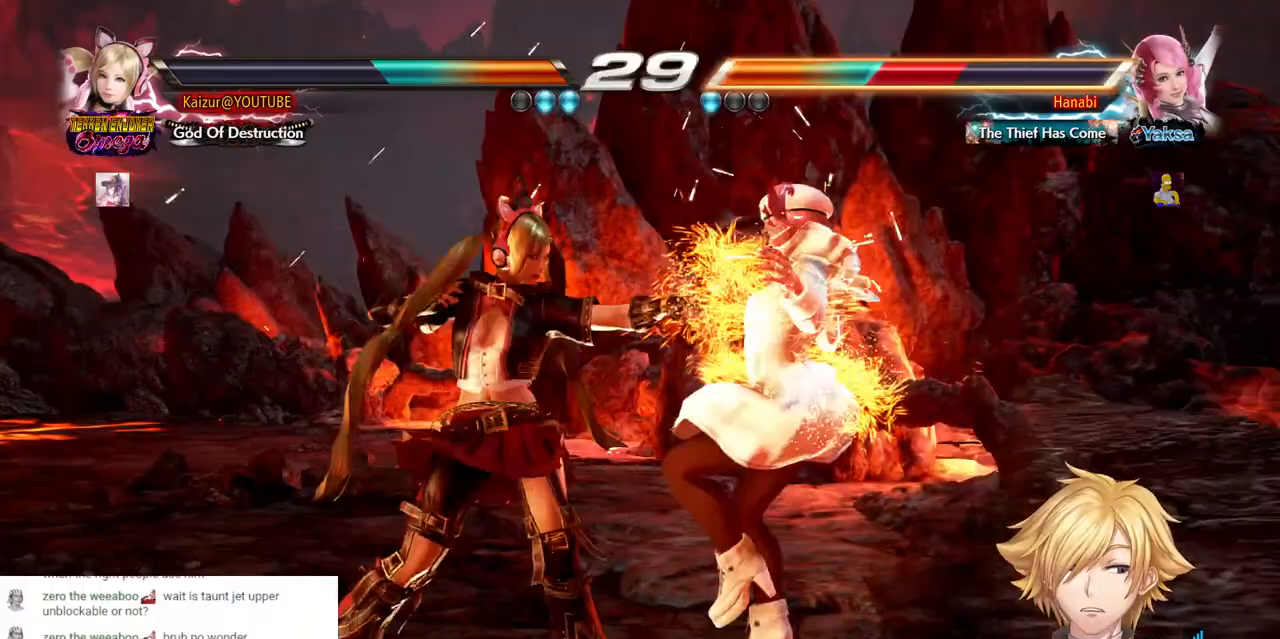
{"buttons": [], "left_stick": "center", "right_stick": "center", "events": [[350, "DPAD_RIGHT", "up"]]}
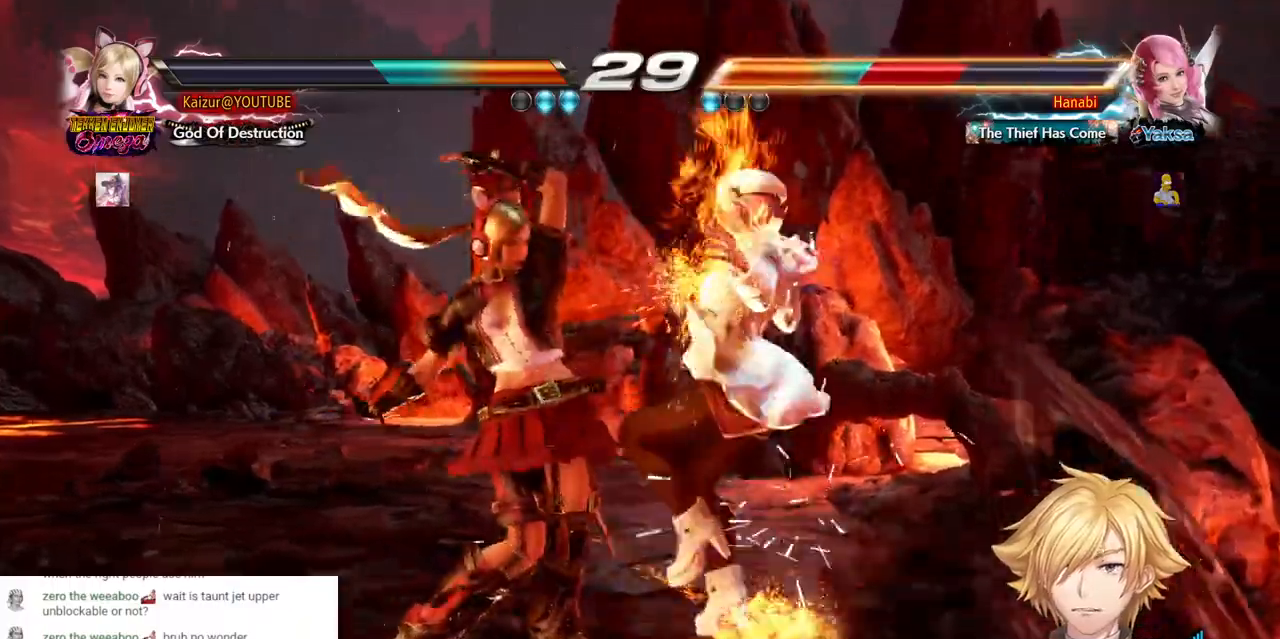
{"buttons": [], "left_stick": "center", "right_stick": "center", "events": [[50, "CROSS", "down"], [150, "CROSS", "up"], [200, "CROSS", "down"], [283, "CROSS", "up"]]}
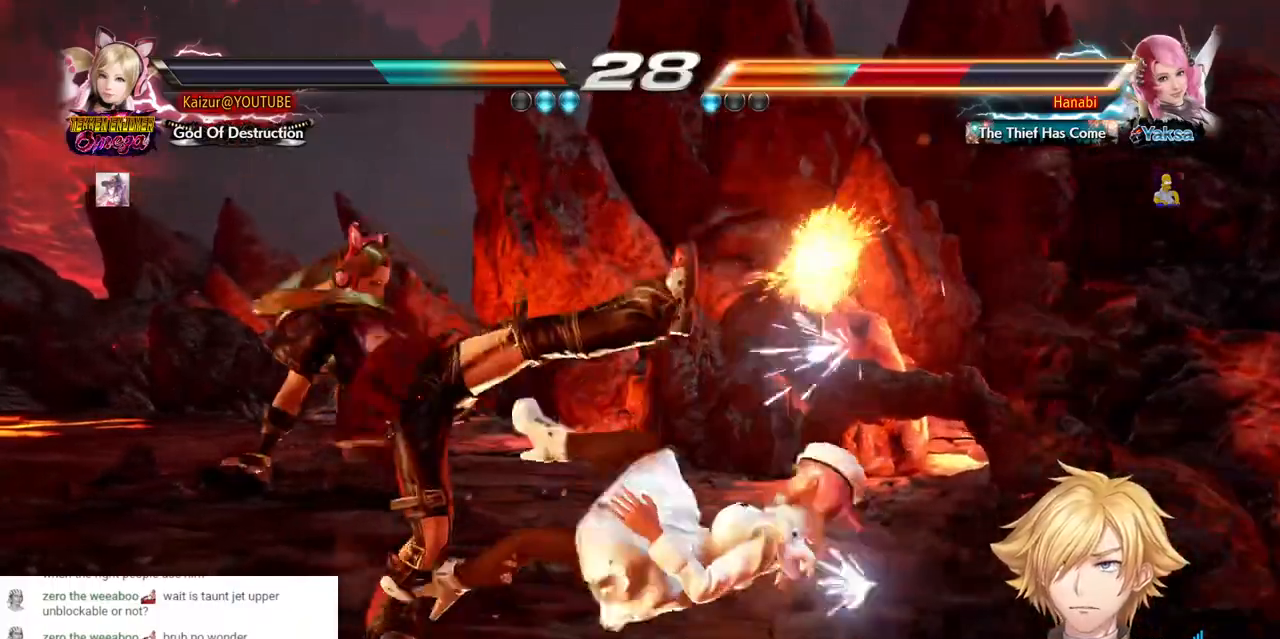
{"buttons": [], "left_stick": "center", "right_stick": "center", "events": []}
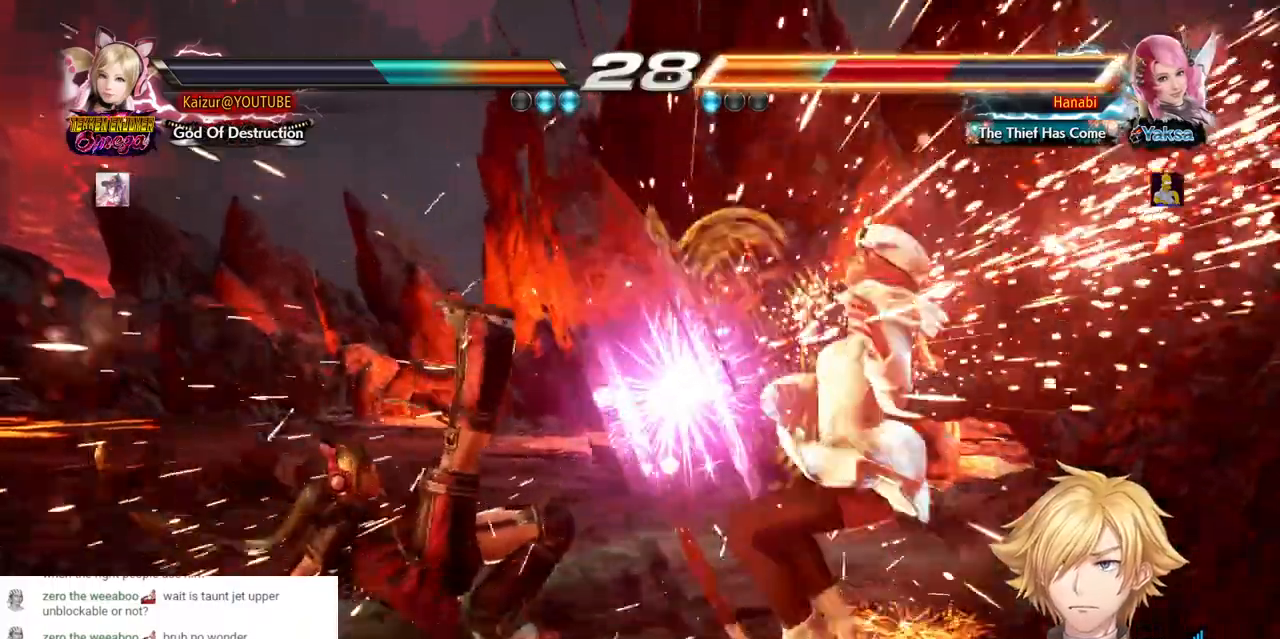
{"buttons": [], "left_stick": "center", "right_stick": "center", "events": [[317, "DPAD_RIGHT", "down"], [400, "DPAD_RIGHT", "up"]]}
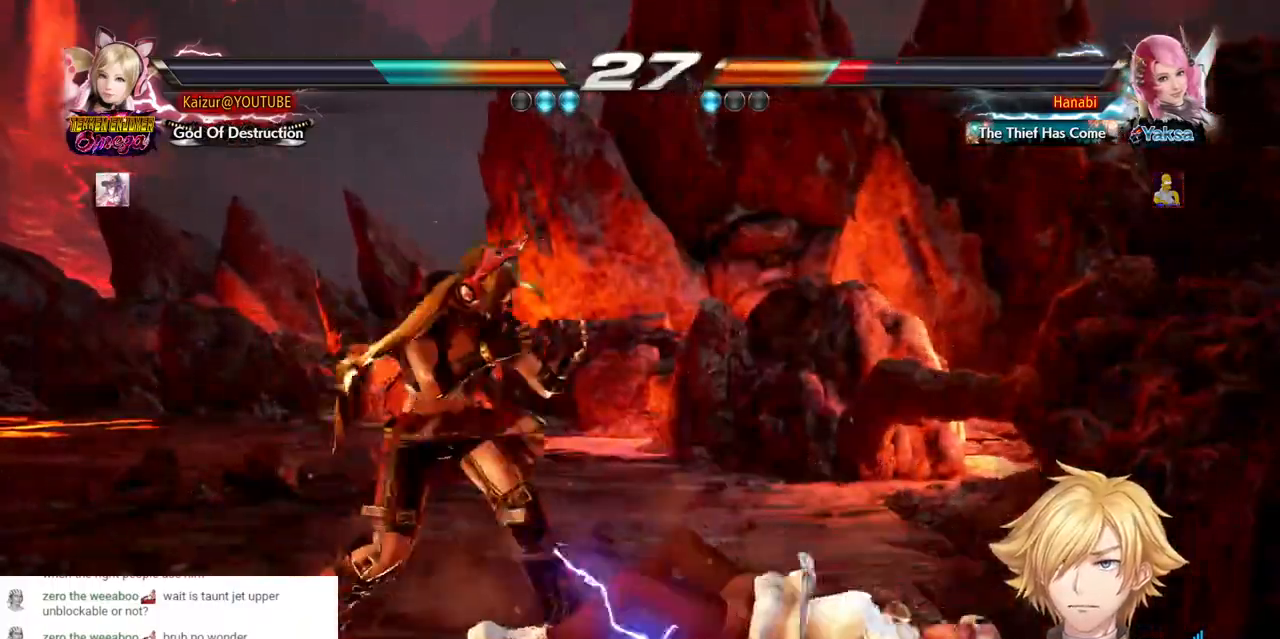
{"buttons": [], "left_stick": "center", "right_stick": "center", "events": [[17, "DPAD_RIGHT", "down"], [33, "CROSS", "down"], [450, "CROSS", "up"], [467, "DPAD_RIGHT", "up"]]}